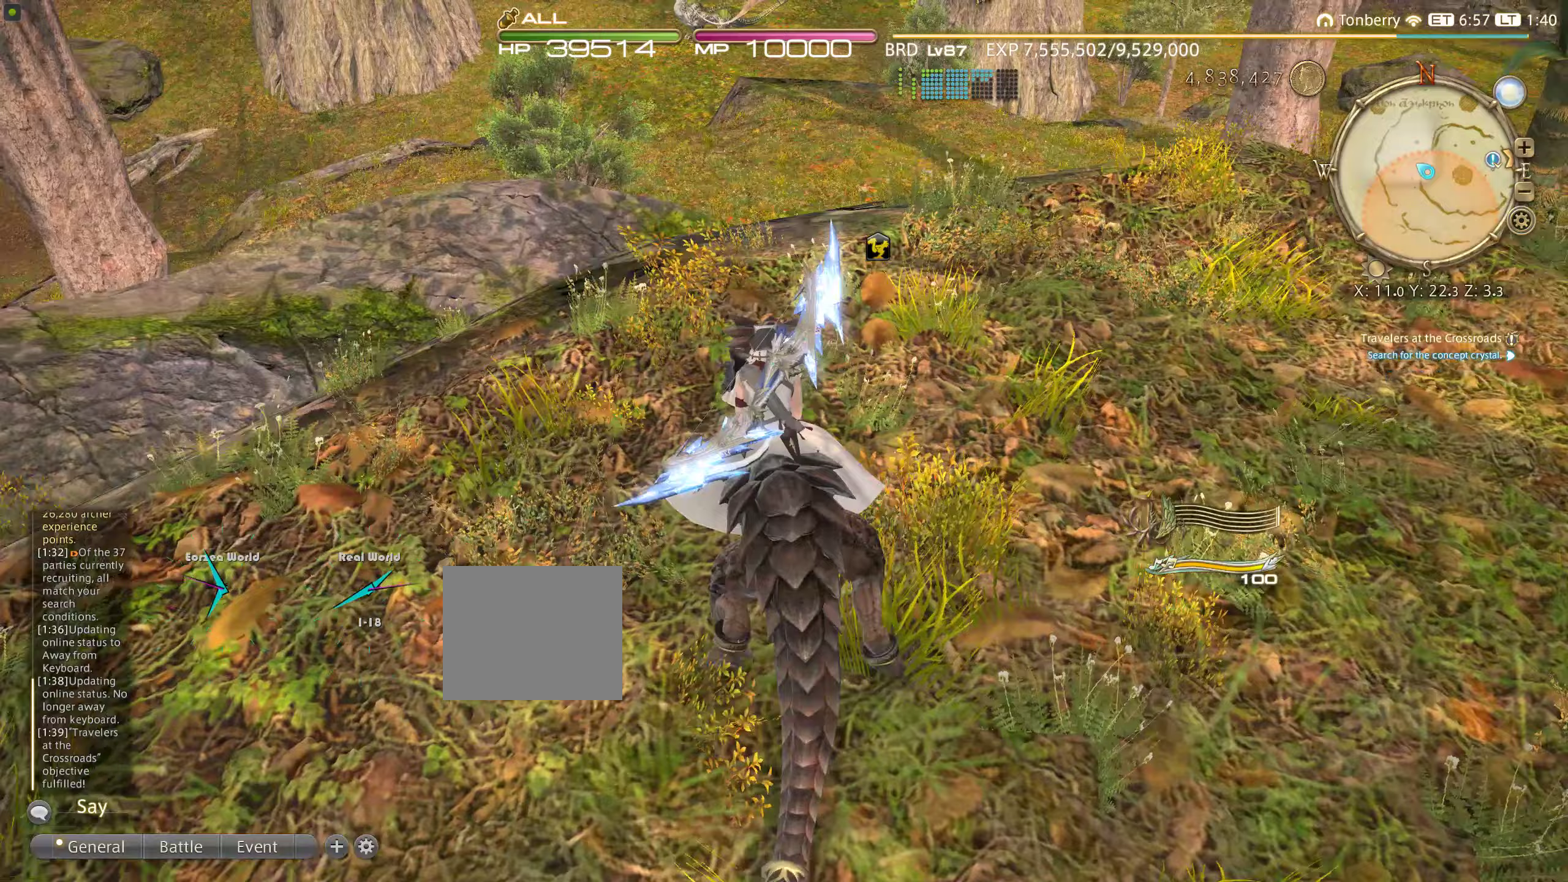
Gameplay with a controller (PlayStation layout); each line is a JSON object with the inputs held at the frame after it (dt_ms = milliseconds from this image to that frame). "events" lists button and stick changes between this image and that frame as [ms after this image, input, new state], when the widget could be followed in between. Not read: L3 R3.
{"dt_ms": 400, "buttons": [], "left_stick": "up-right", "right_stick": "center", "events": [[367, "left_stick", "up-right"]]}
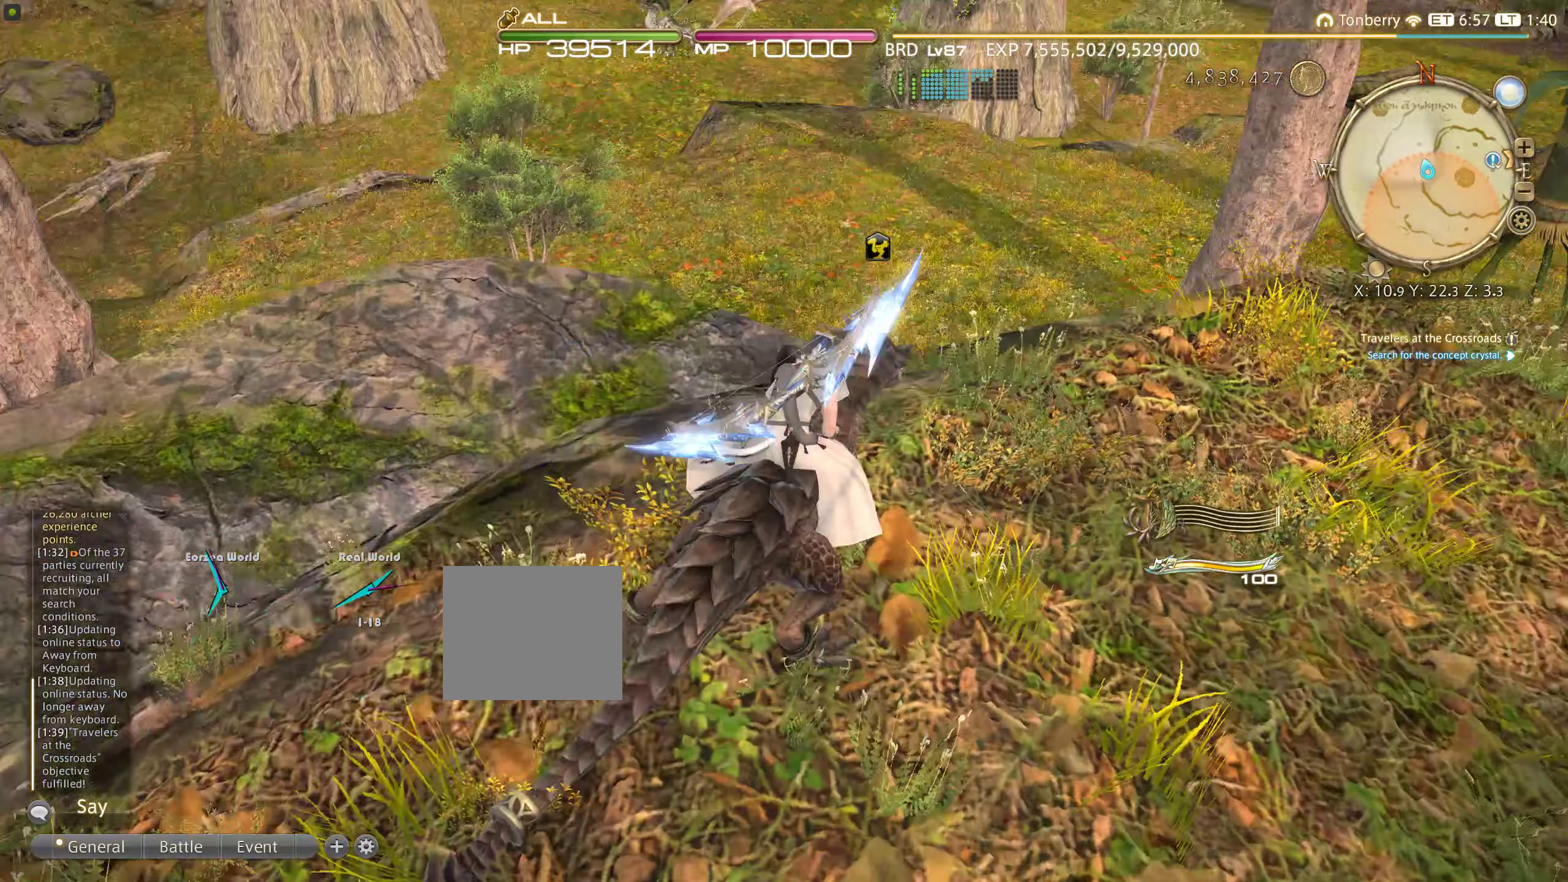
{"dt_ms": 500, "buttons": [], "left_stick": "up-right", "right_stick": "center", "events": [[100, "left_stick", "right"], [100, "right_stick", "up-right"], [217, "right_stick", "up"], [283, "left_stick", "up-right"], [333, "right_stick", "center"]]}
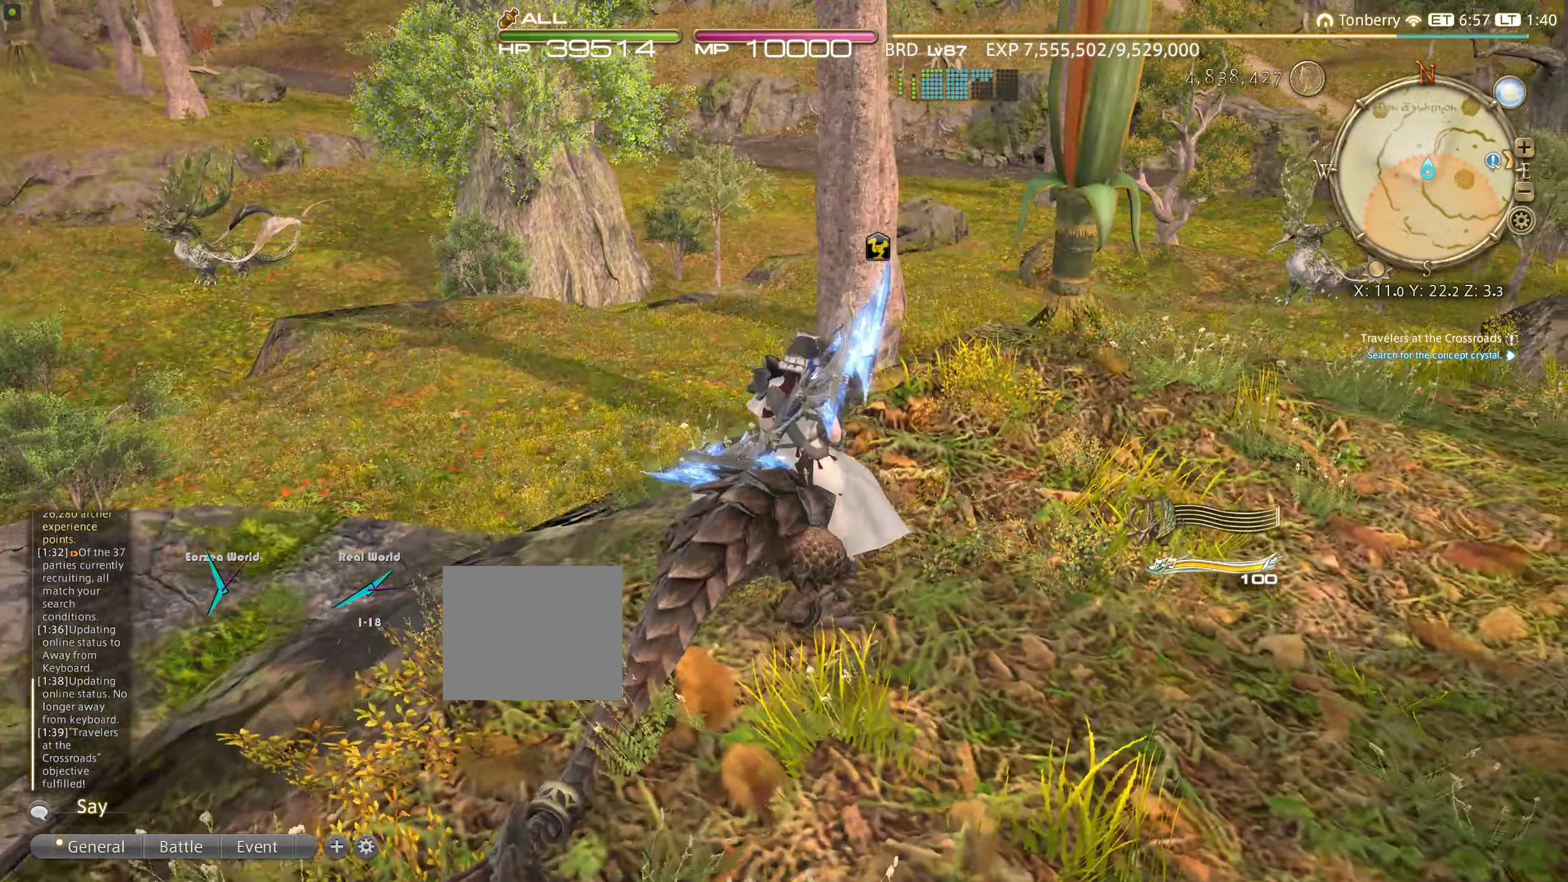
{"dt_ms": 500, "buttons": [], "left_stick": "center", "right_stick": "center", "events": [[117, "left_stick", "center"]]}
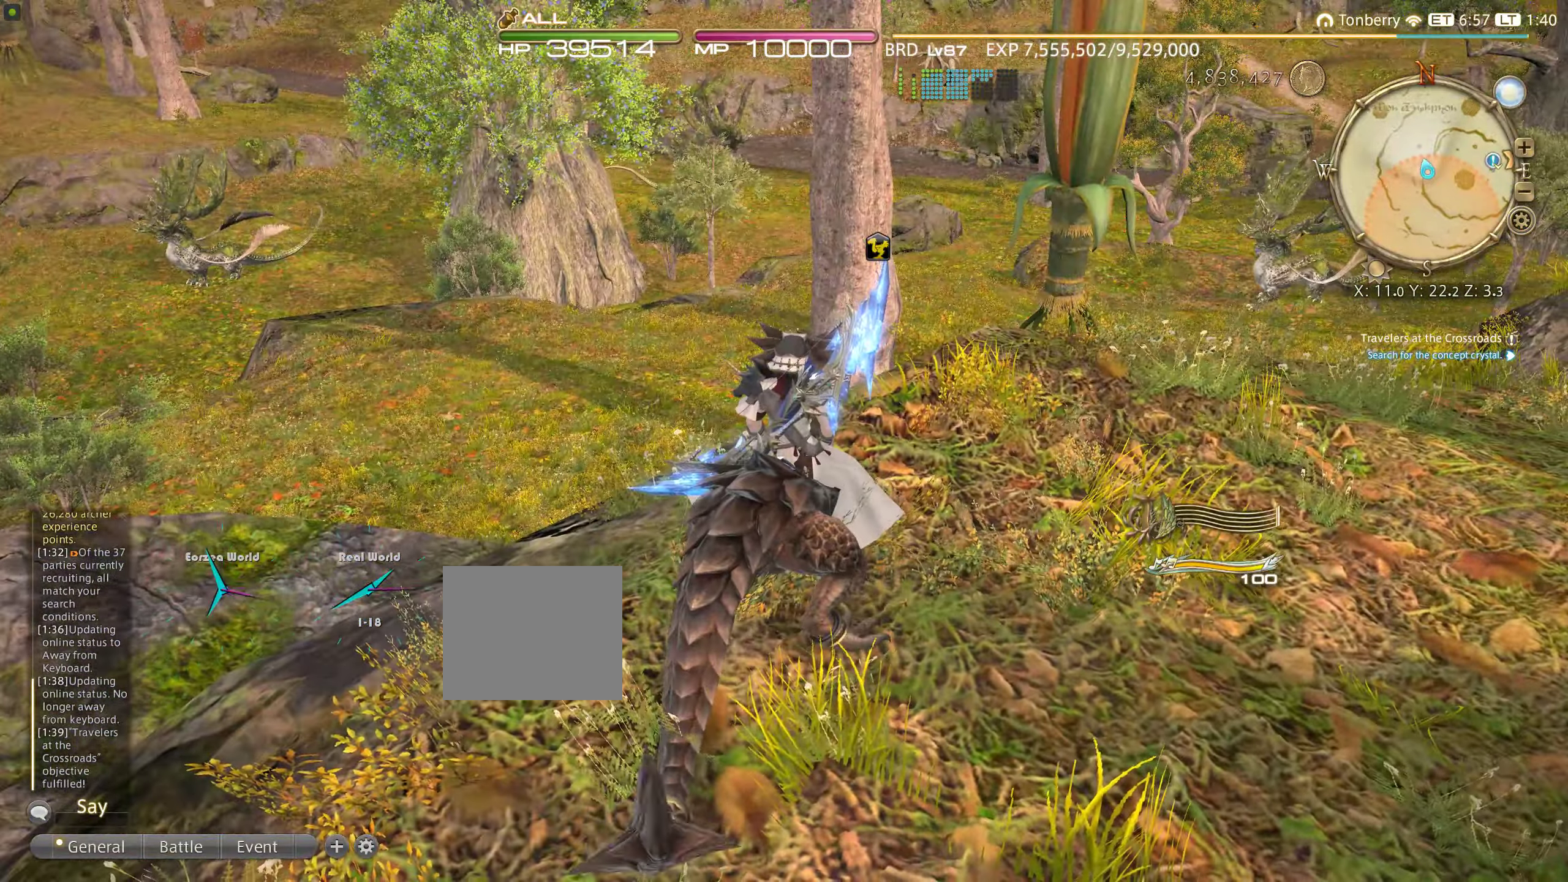
{"dt_ms": 500, "buttons": [], "left_stick": "center", "right_stick": "left", "events": [[150, "right_stick", "left"]]}
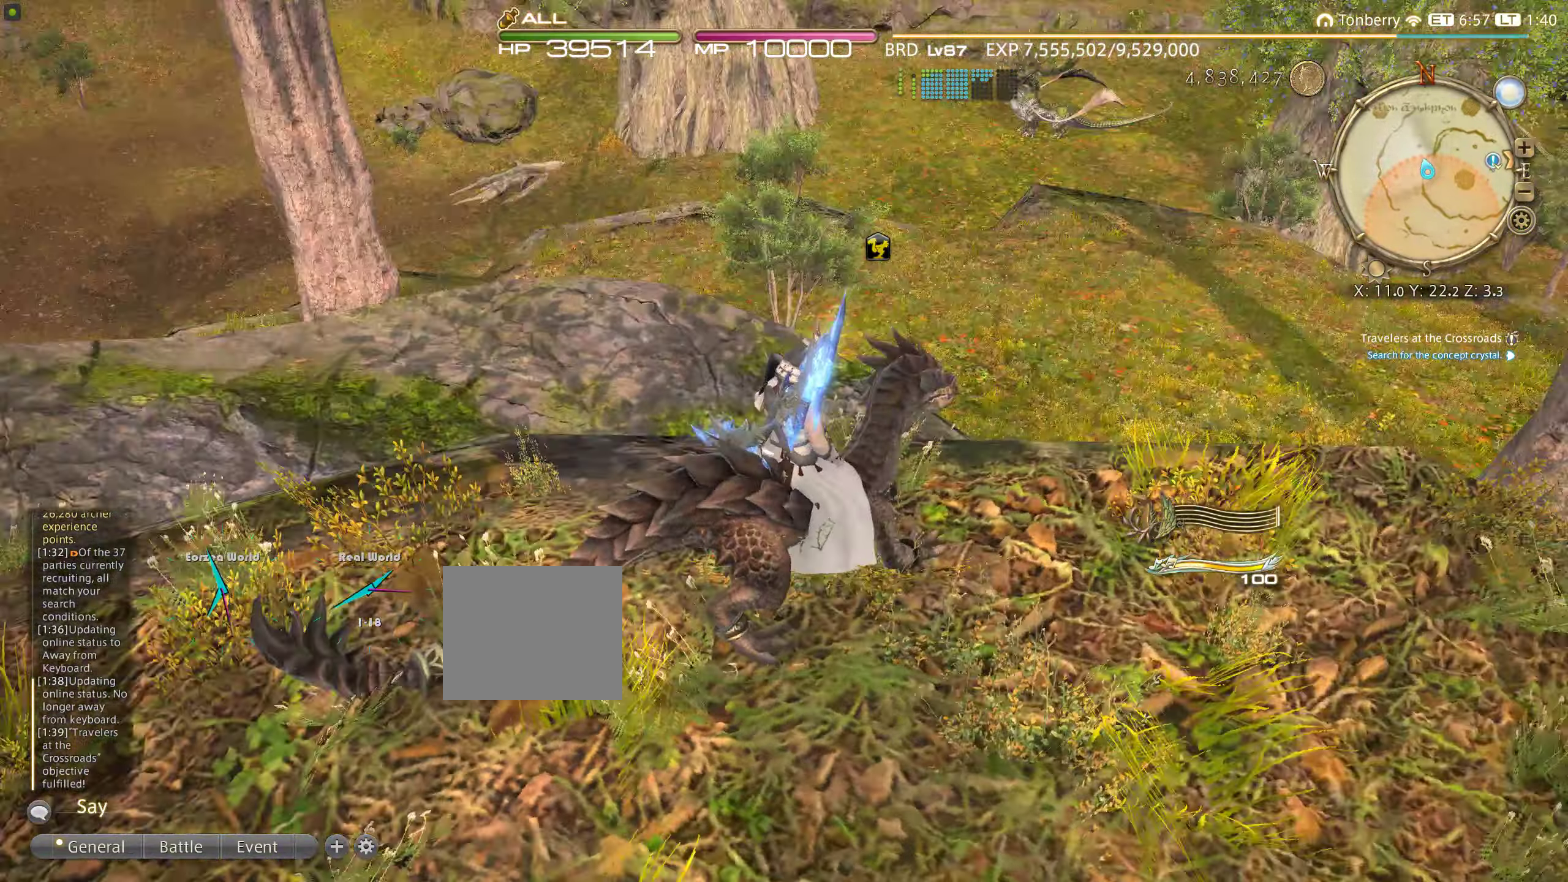
{"dt_ms": 500, "buttons": [], "left_stick": "center", "right_stick": "left", "events": [[100, "right_stick", "center"], [333, "right_stick", "left"]]}
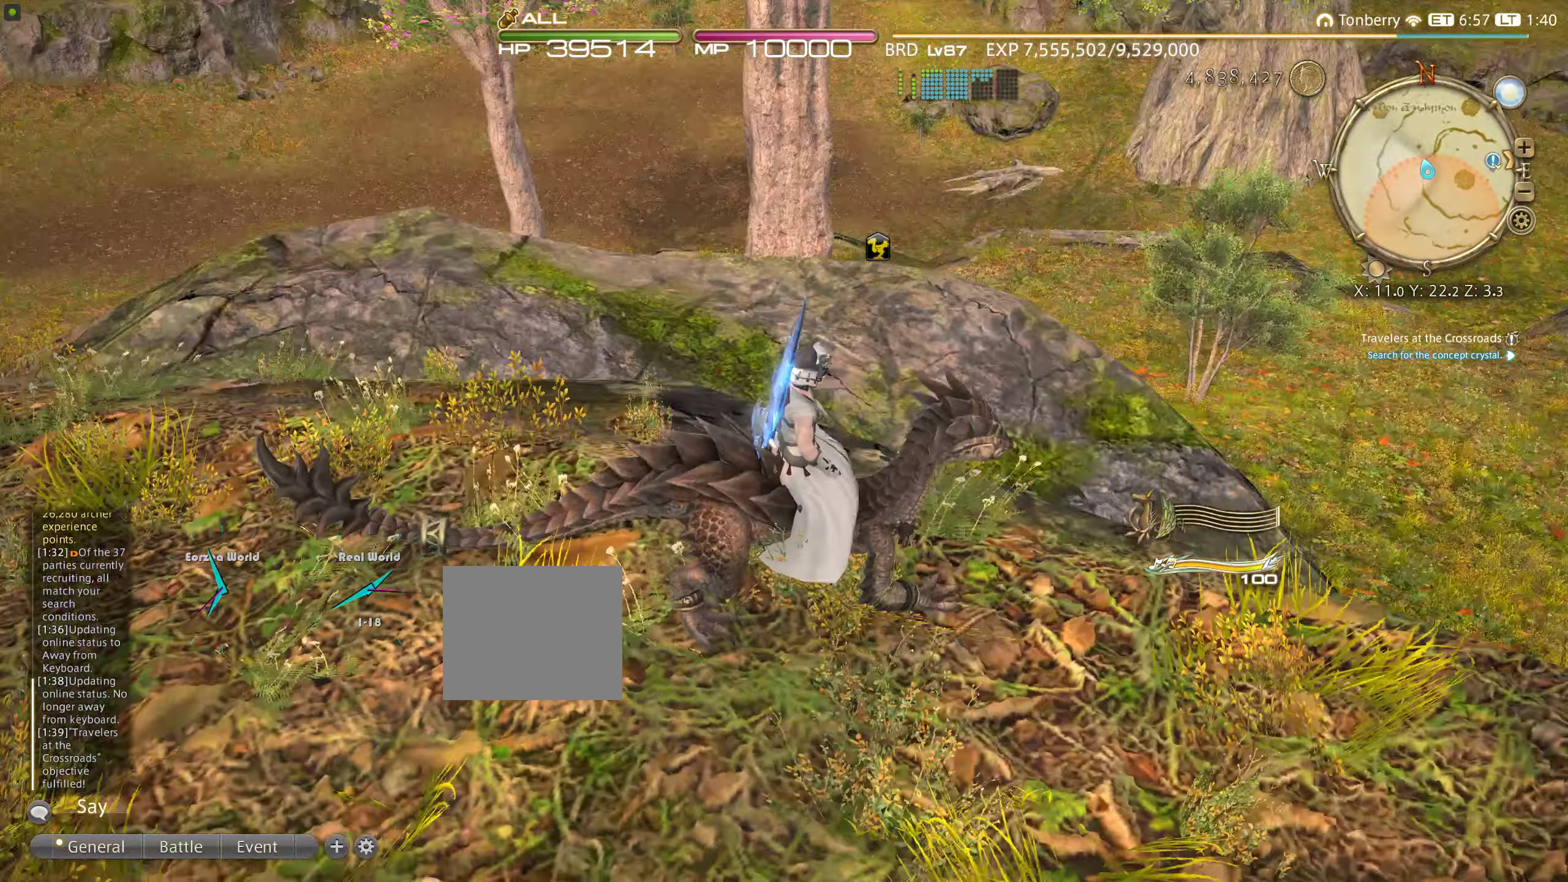
{"dt_ms": 500, "buttons": [], "left_stick": "up-left", "right_stick": "center", "events": [[33, "START", "down"], [33, "left_stick", "down"], [100, "START", "up"], [133, "left_stick", "center"], [200, "left_stick", "up-left"], [283, "right_stick", "center"]]}
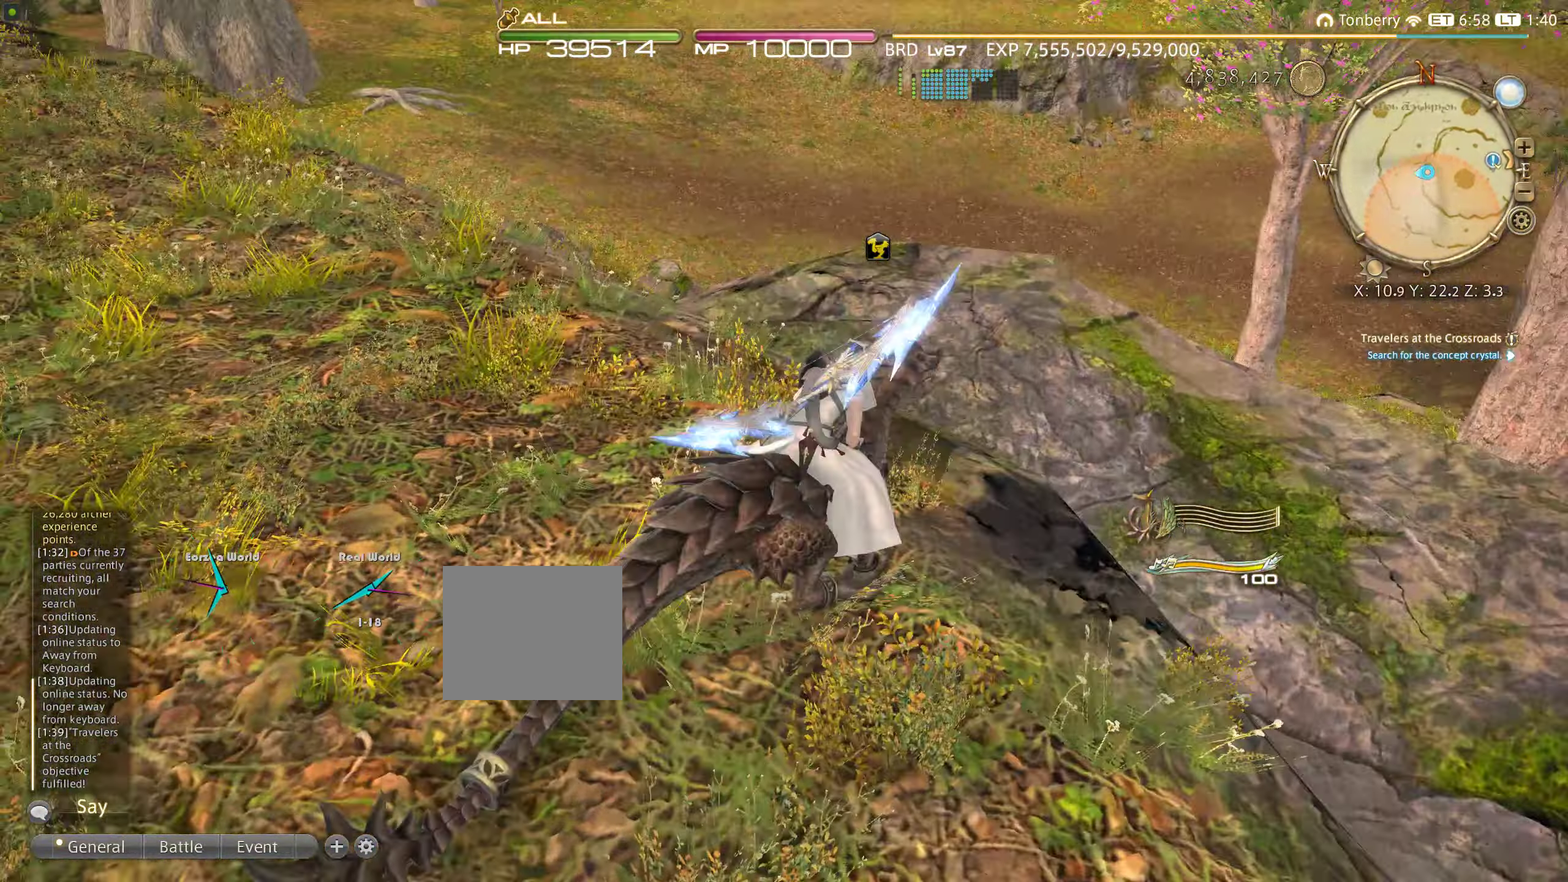
{"dt_ms": 500, "buttons": [], "left_stick": "up", "right_stick": "up-left", "events": [[100, "right_stick", "up-left"], [200, "right_stick", "center"], [350, "left_stick", "up"], [500, "right_stick", "up-left"]]}
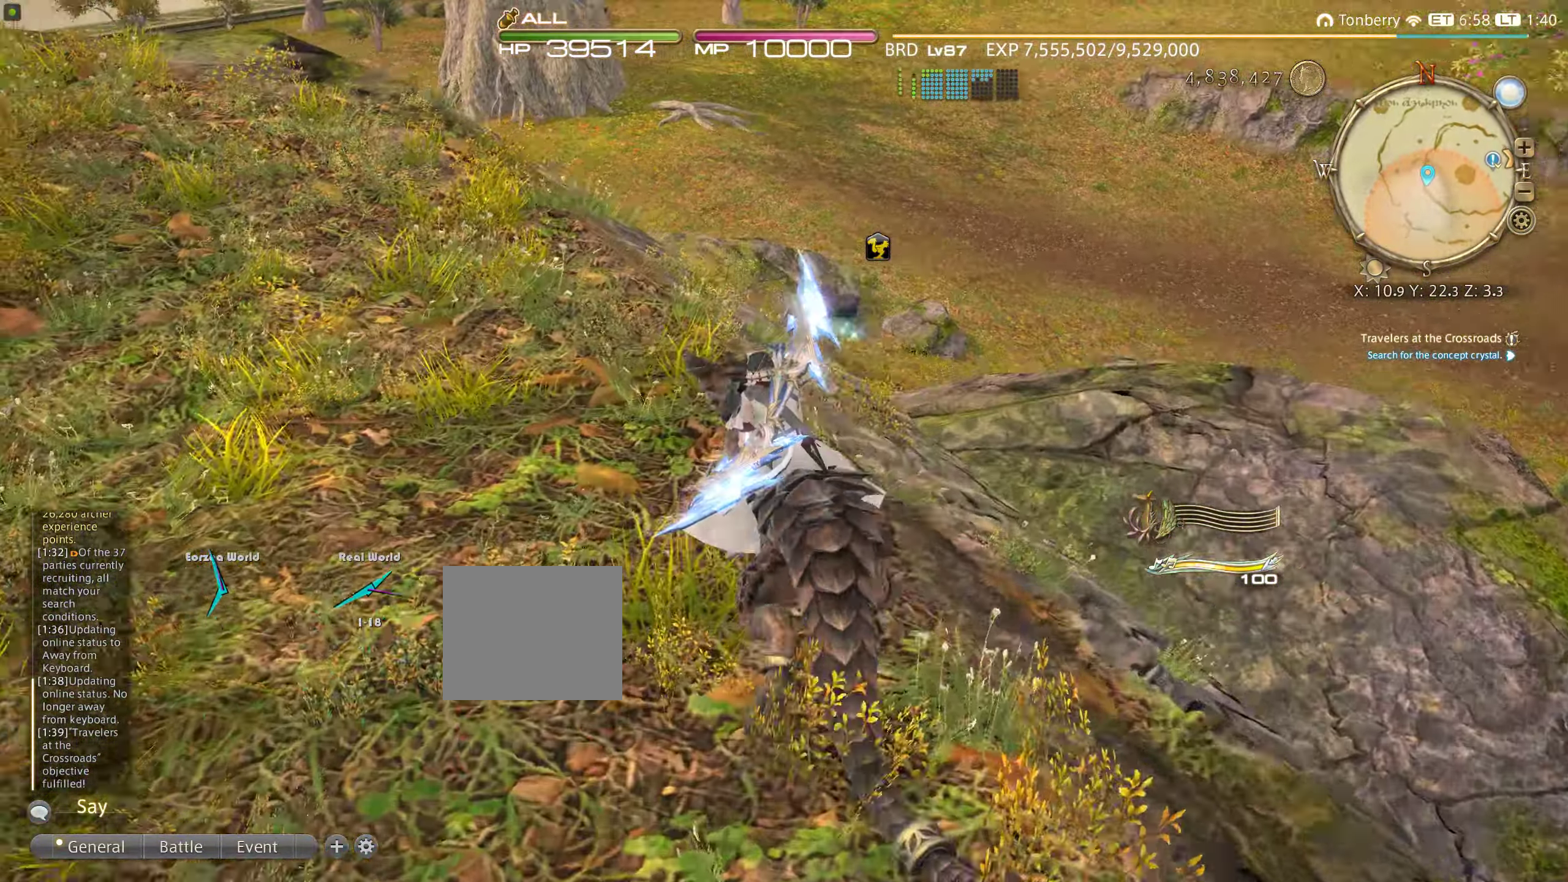
{"dt_ms": 500, "buttons": [], "left_stick": "up", "right_stick": "center", "events": [[267, "right_stick", "center"]]}
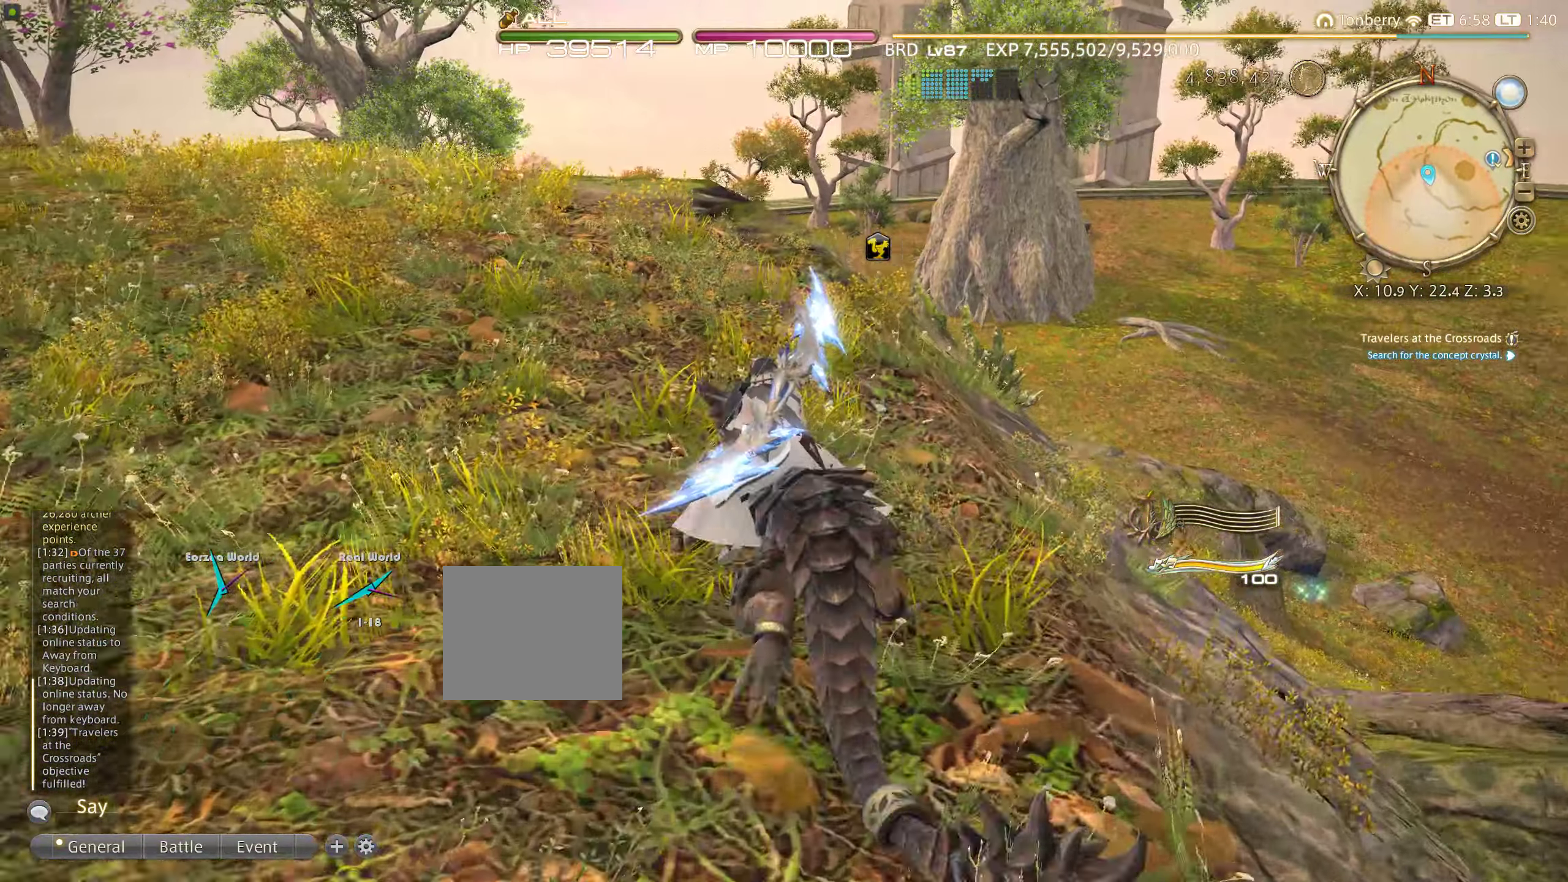
{"dt_ms": 500, "buttons": [], "left_stick": "up", "right_stick": "center", "events": [[133, "right_stick", "down"], [317, "right_stick", "center"]]}
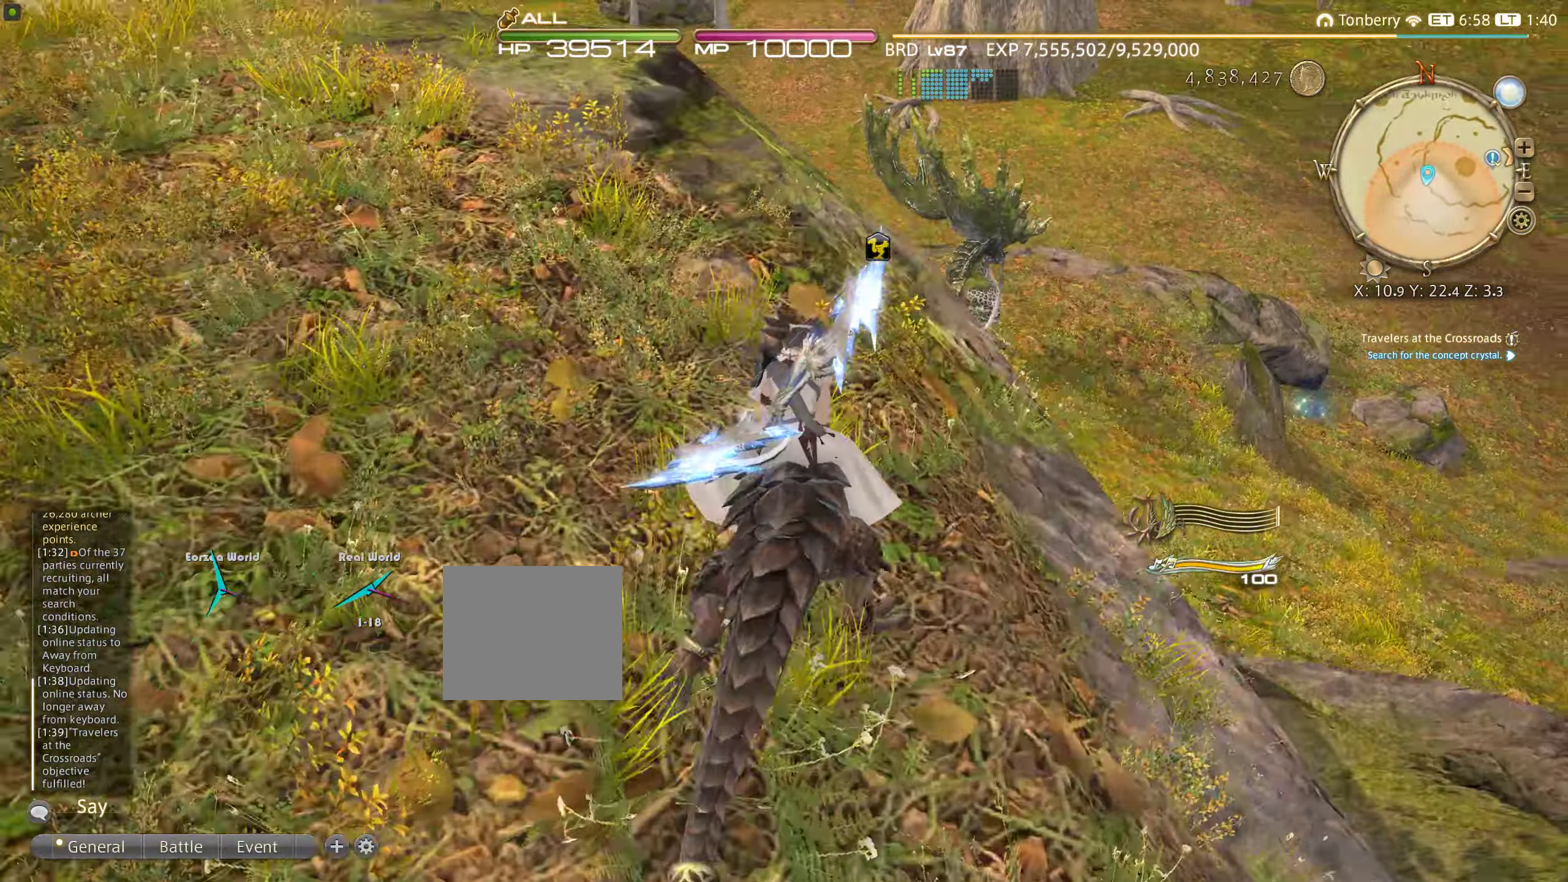
{"dt_ms": 500, "buttons": [], "left_stick": "up", "right_stick": "center", "events": []}
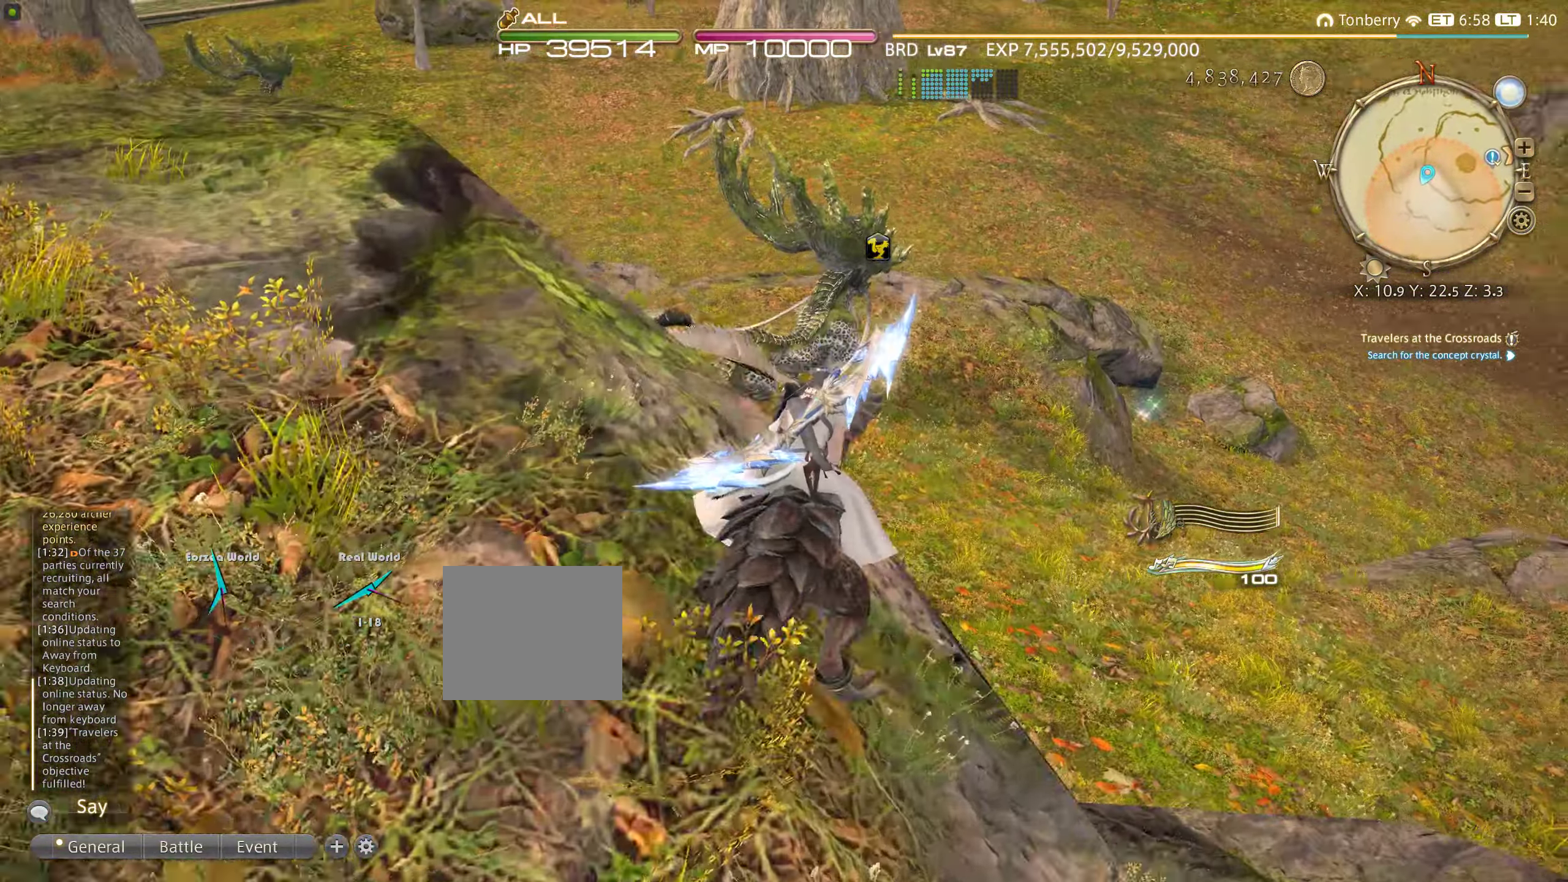
{"dt_ms": 500, "buttons": [], "left_stick": "up", "right_stick": "center", "events": [[150, "TRIANGLE", "down"], [284, "TRIANGLE", "up"], [317, "TRIANGLE", "down"], [450, "TRIANGLE", "up"]]}
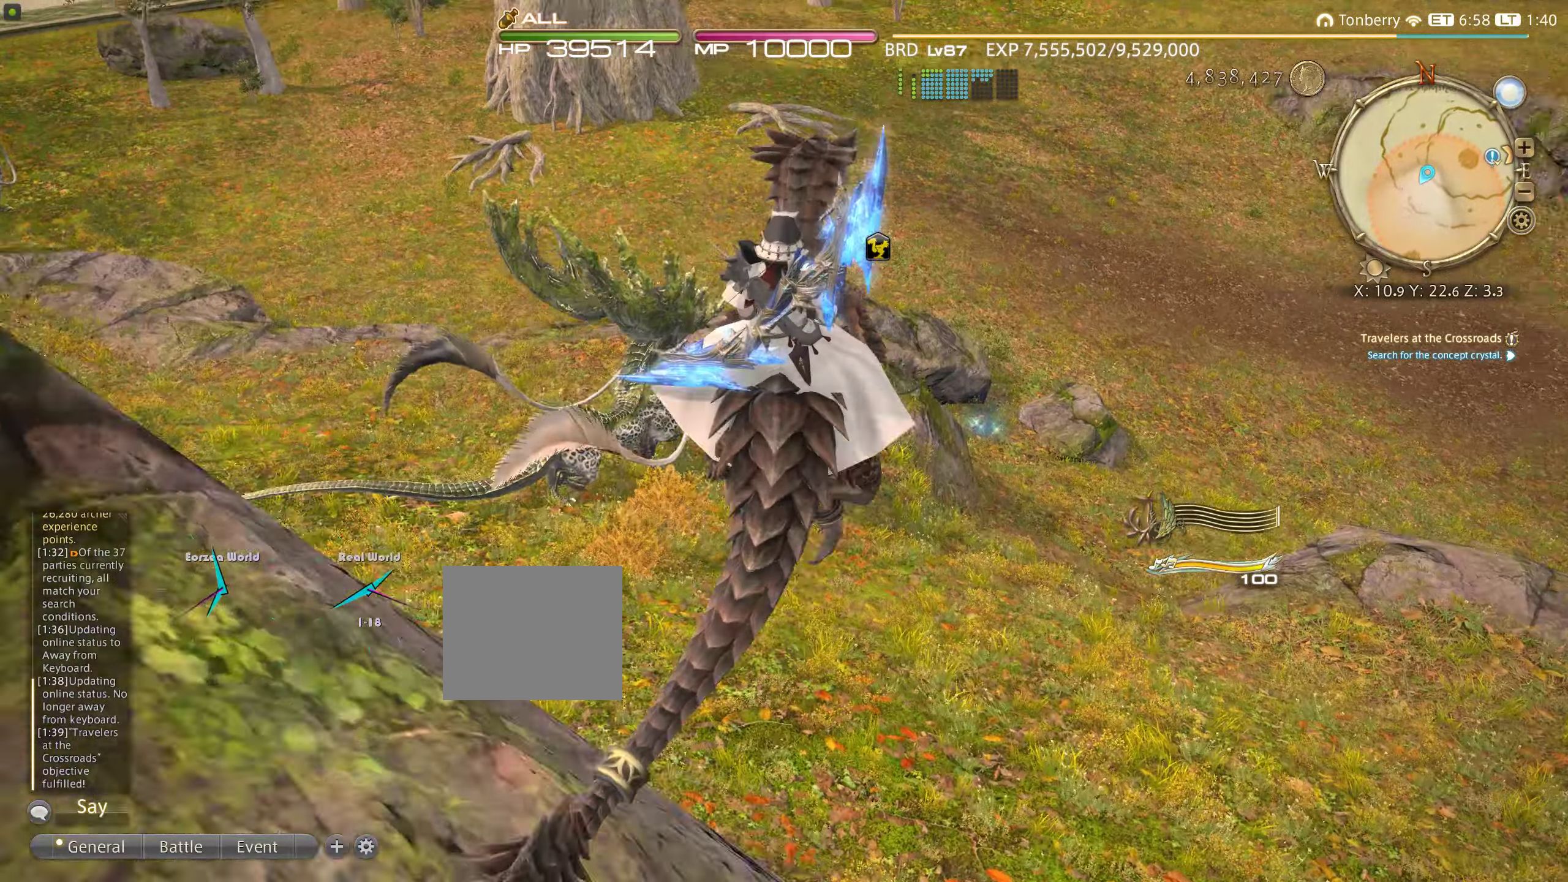
{"dt_ms": 500, "buttons": [], "left_stick": "up", "right_stick": "center", "events": []}
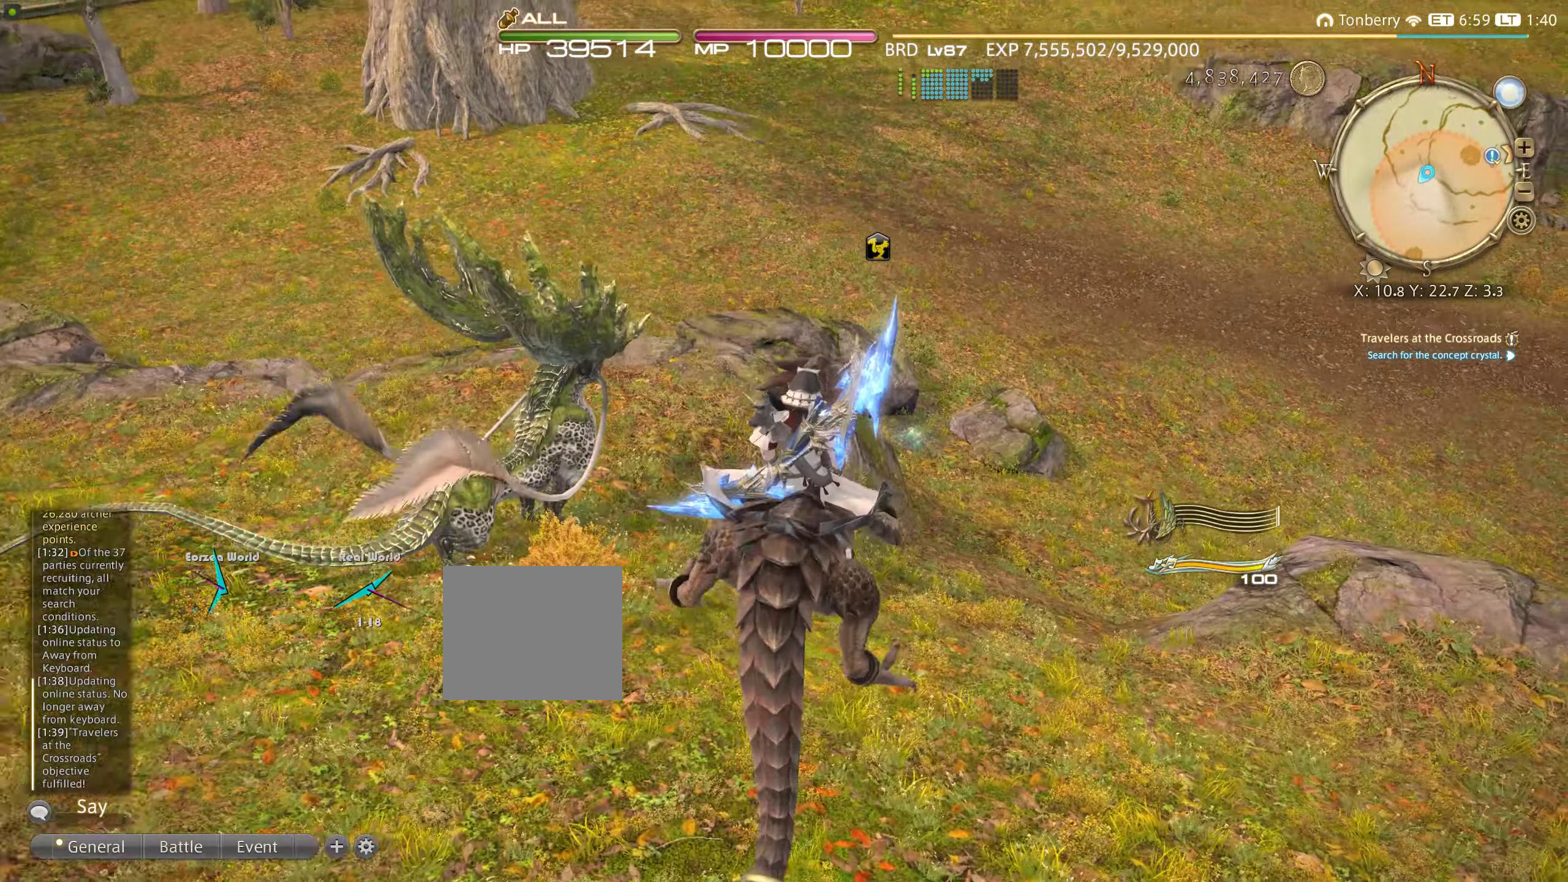
{"dt_ms": 500, "buttons": [], "left_stick": "up", "right_stick": "center", "events": []}
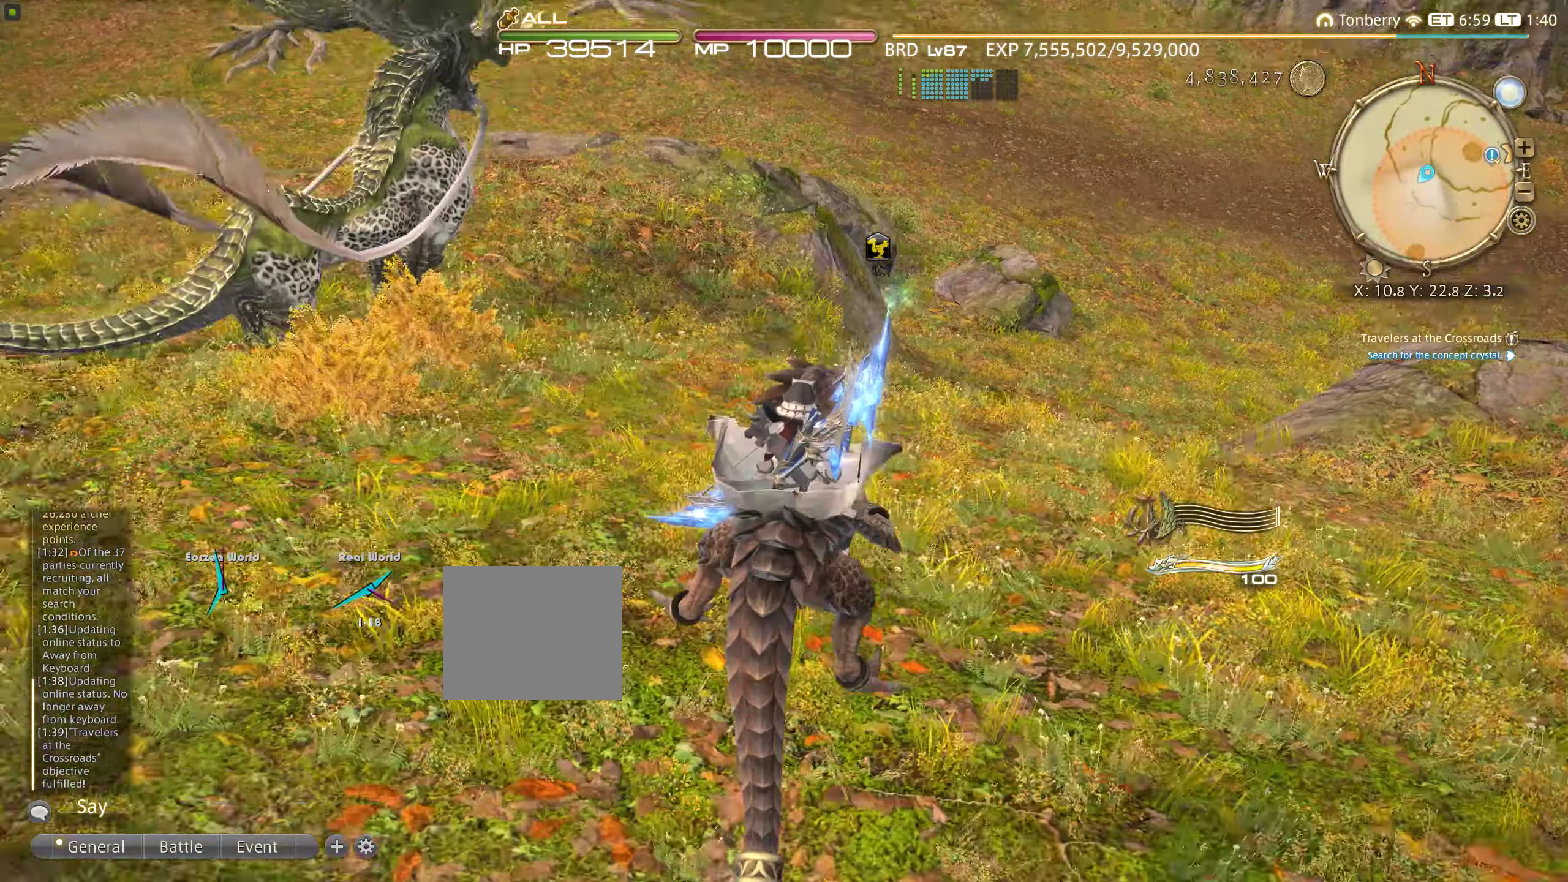
{"dt_ms": 500, "buttons": [], "left_stick": "up-right", "right_stick": "center", "events": [[284, "left_stick", "up-right"]]}
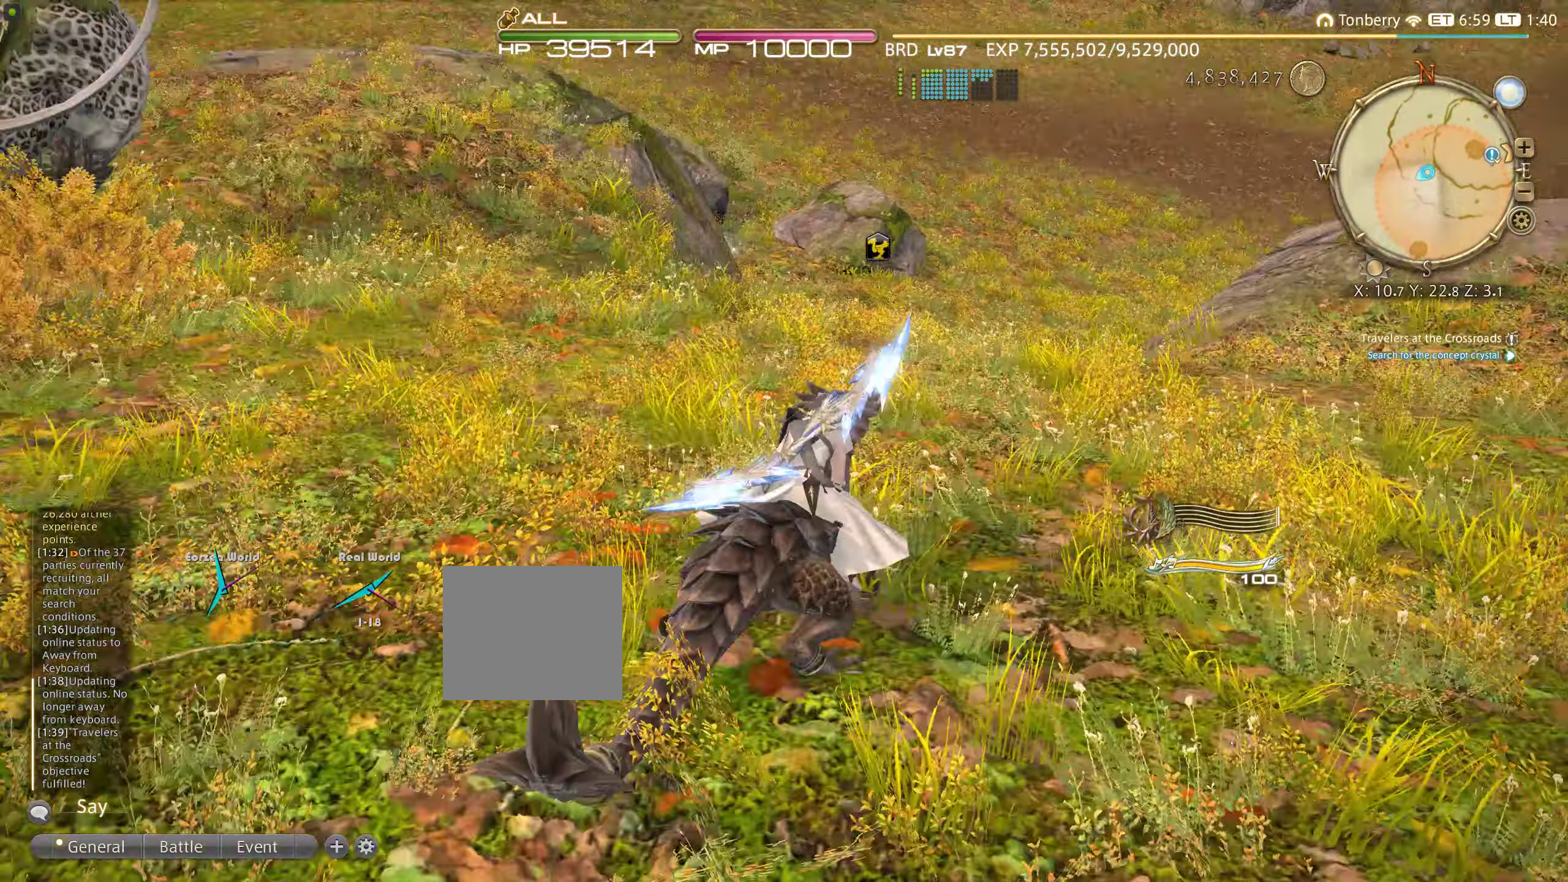
{"dt_ms": 500, "buttons": [], "left_stick": "up", "right_stick": "center", "events": [[434, "left_stick", "up"]]}
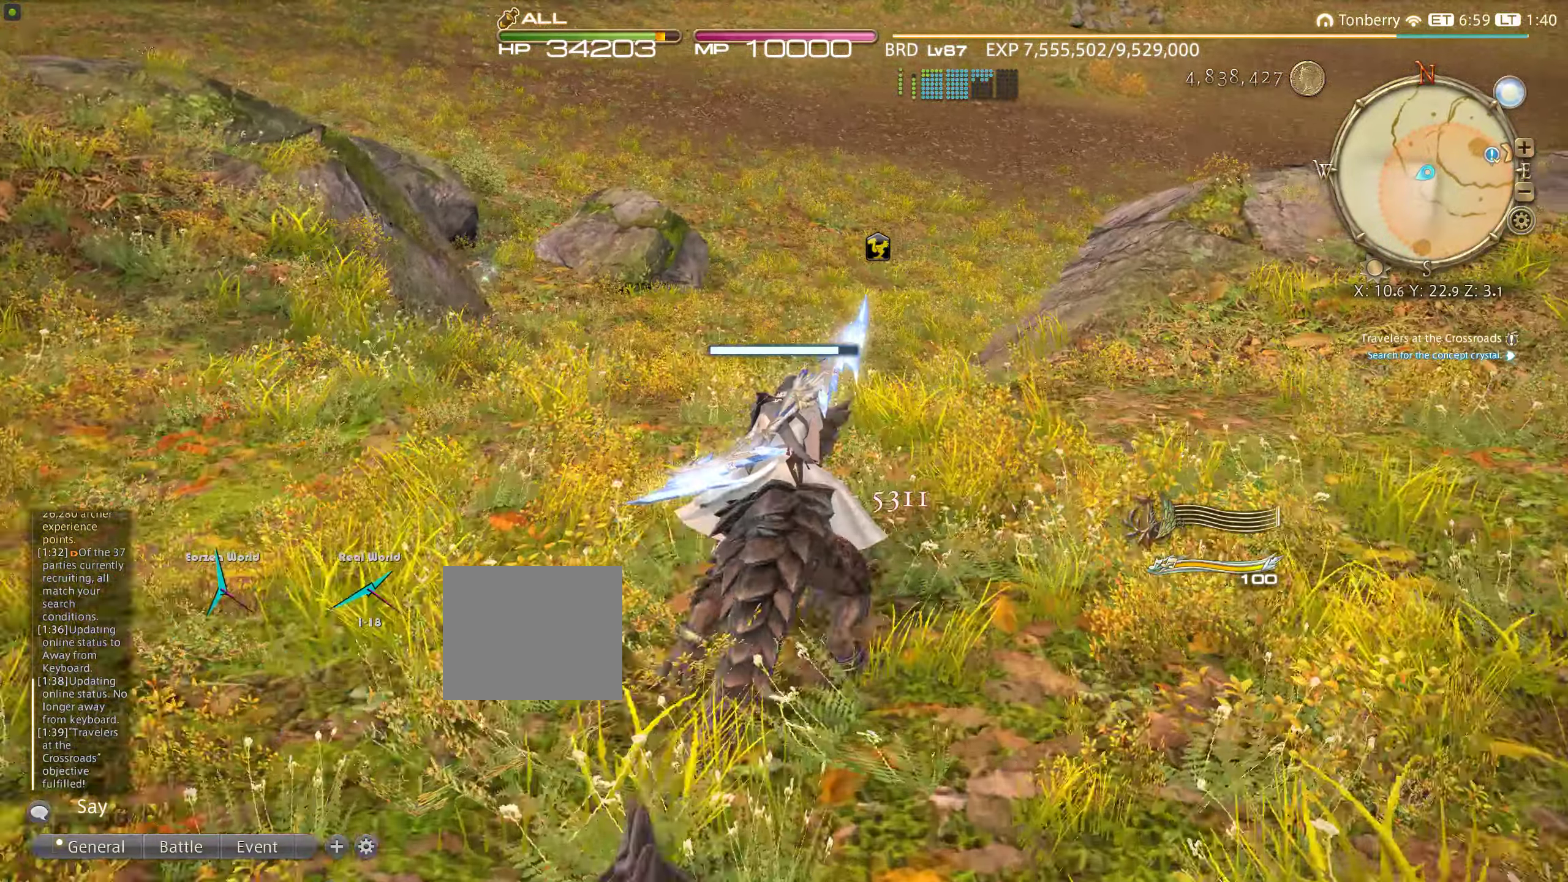
{"dt_ms": 500, "buttons": [], "left_stick": "up", "right_stick": "center", "events": [[84, "CROSS", "down"], [200, "CROSS", "up"]]}
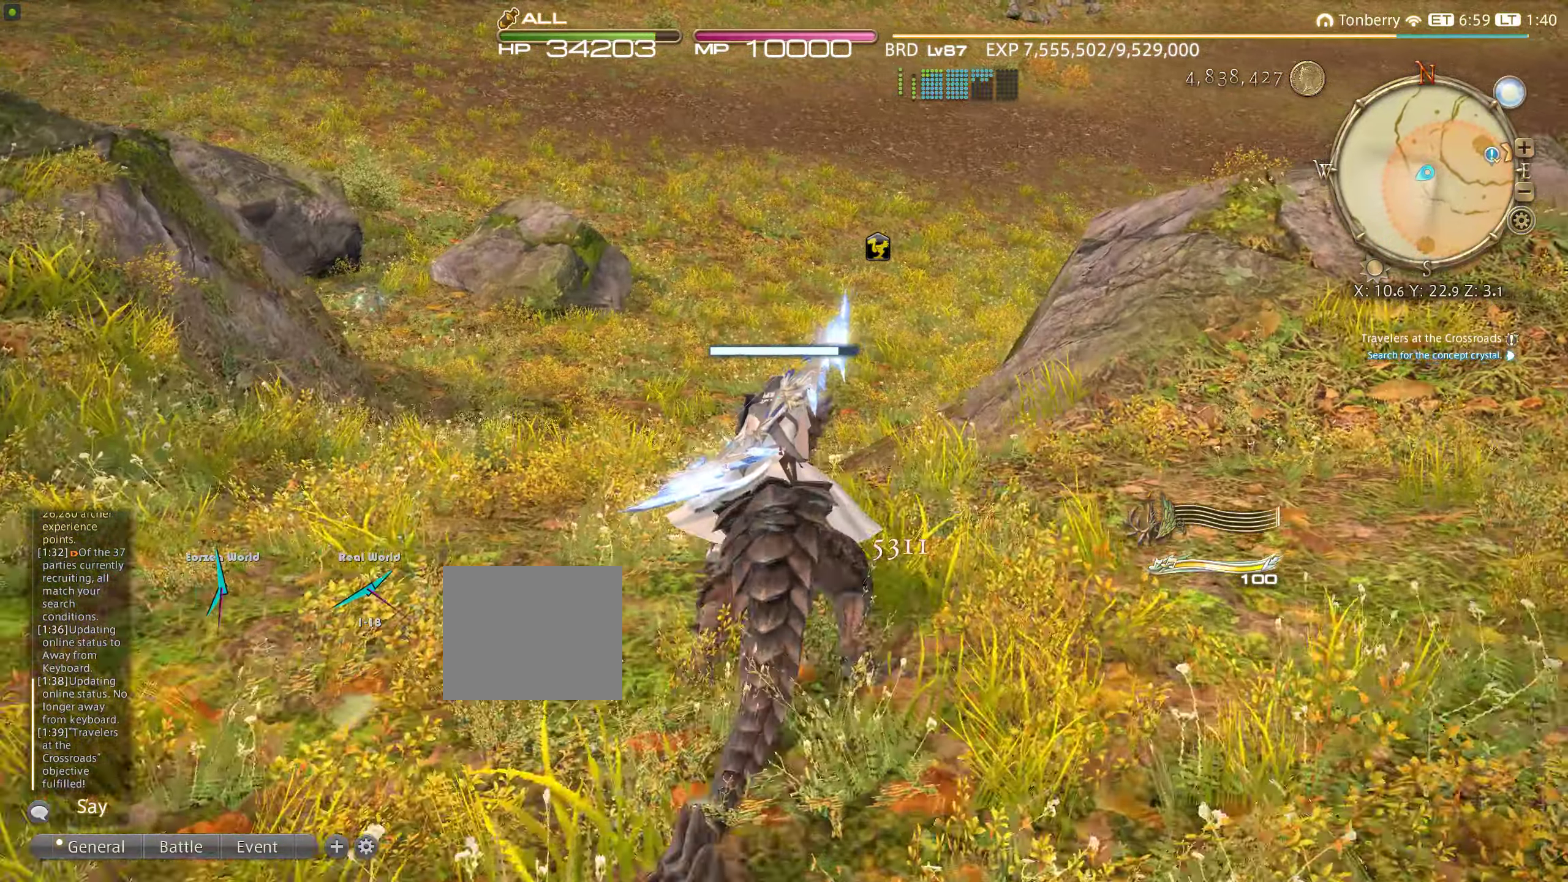
{"dt_ms": 500, "buttons": [], "left_stick": "up", "right_stick": "center", "events": []}
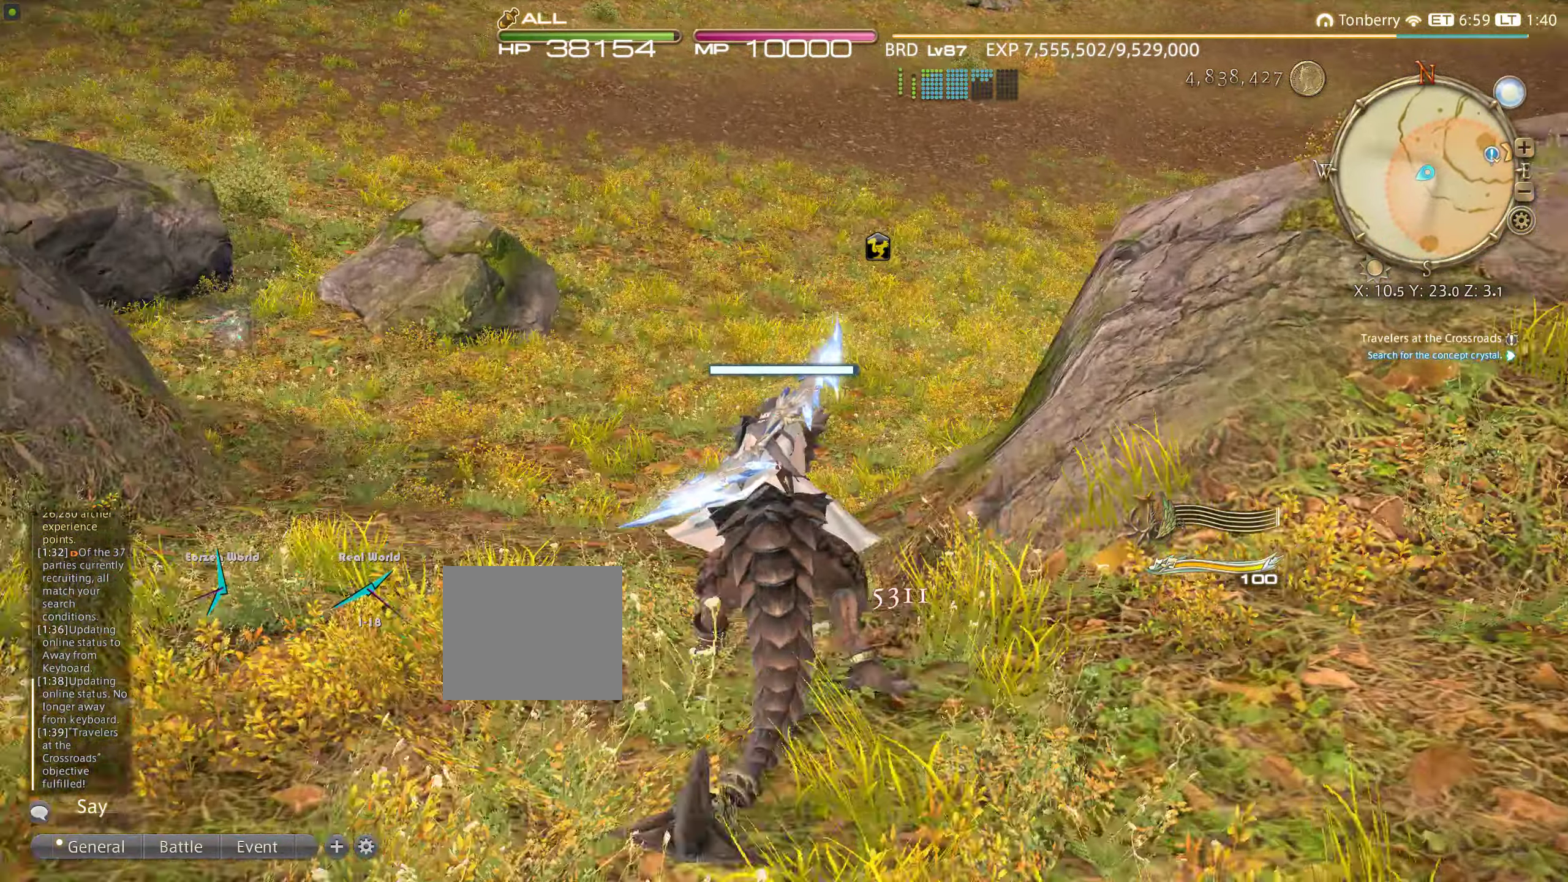
{"dt_ms": 500, "buttons": [], "left_stick": "up", "right_stick": "center", "events": []}
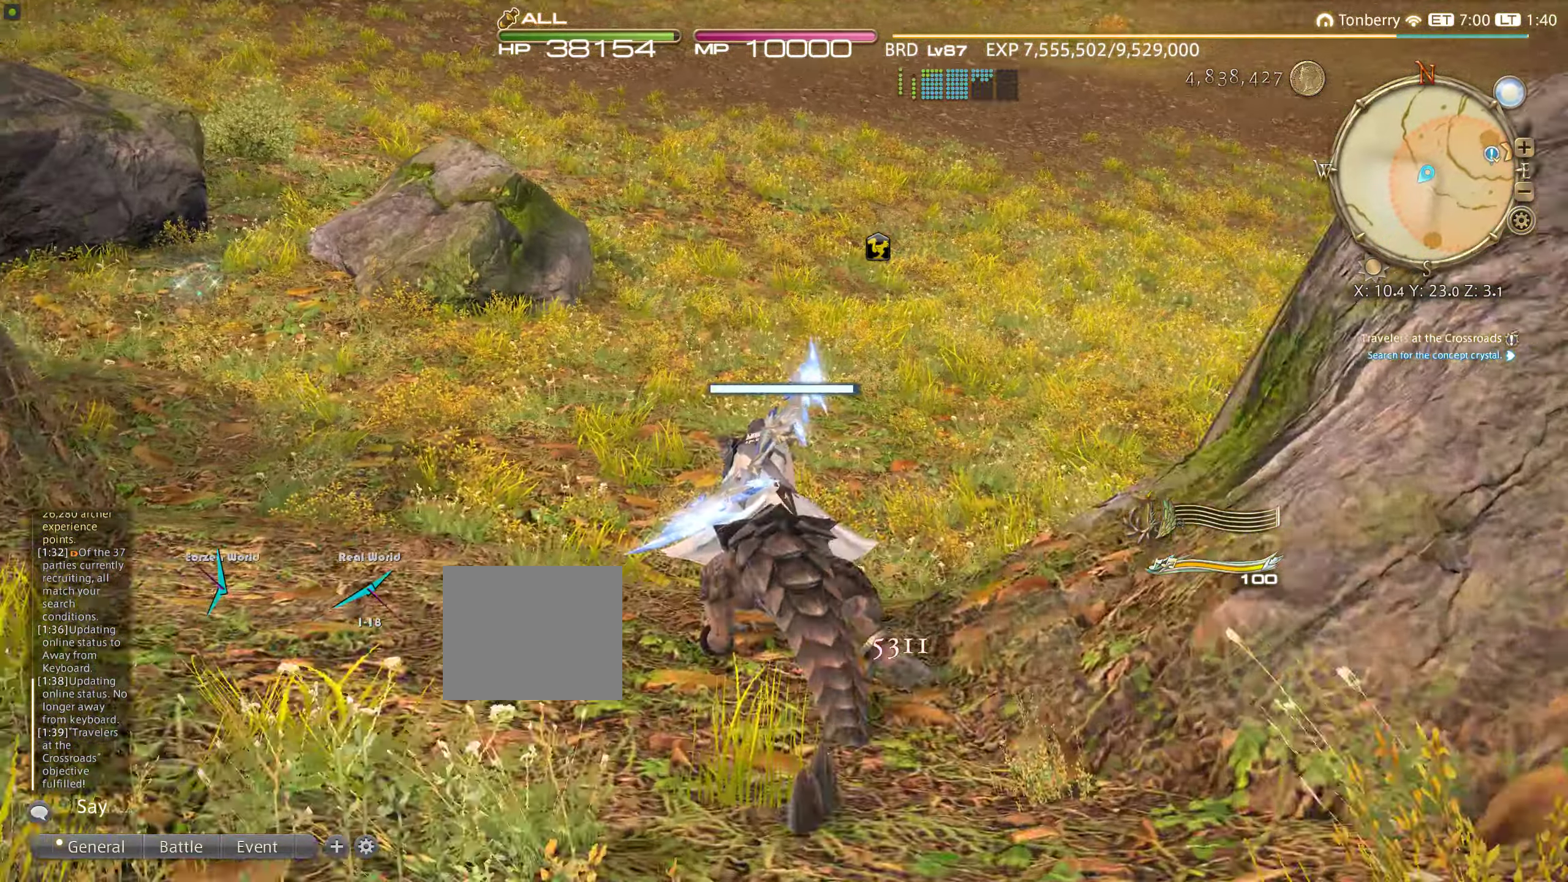
{"dt_ms": 500, "buttons": [], "left_stick": "up-left", "right_stick": "center", "events": [[484, "left_stick", "up-left"]]}
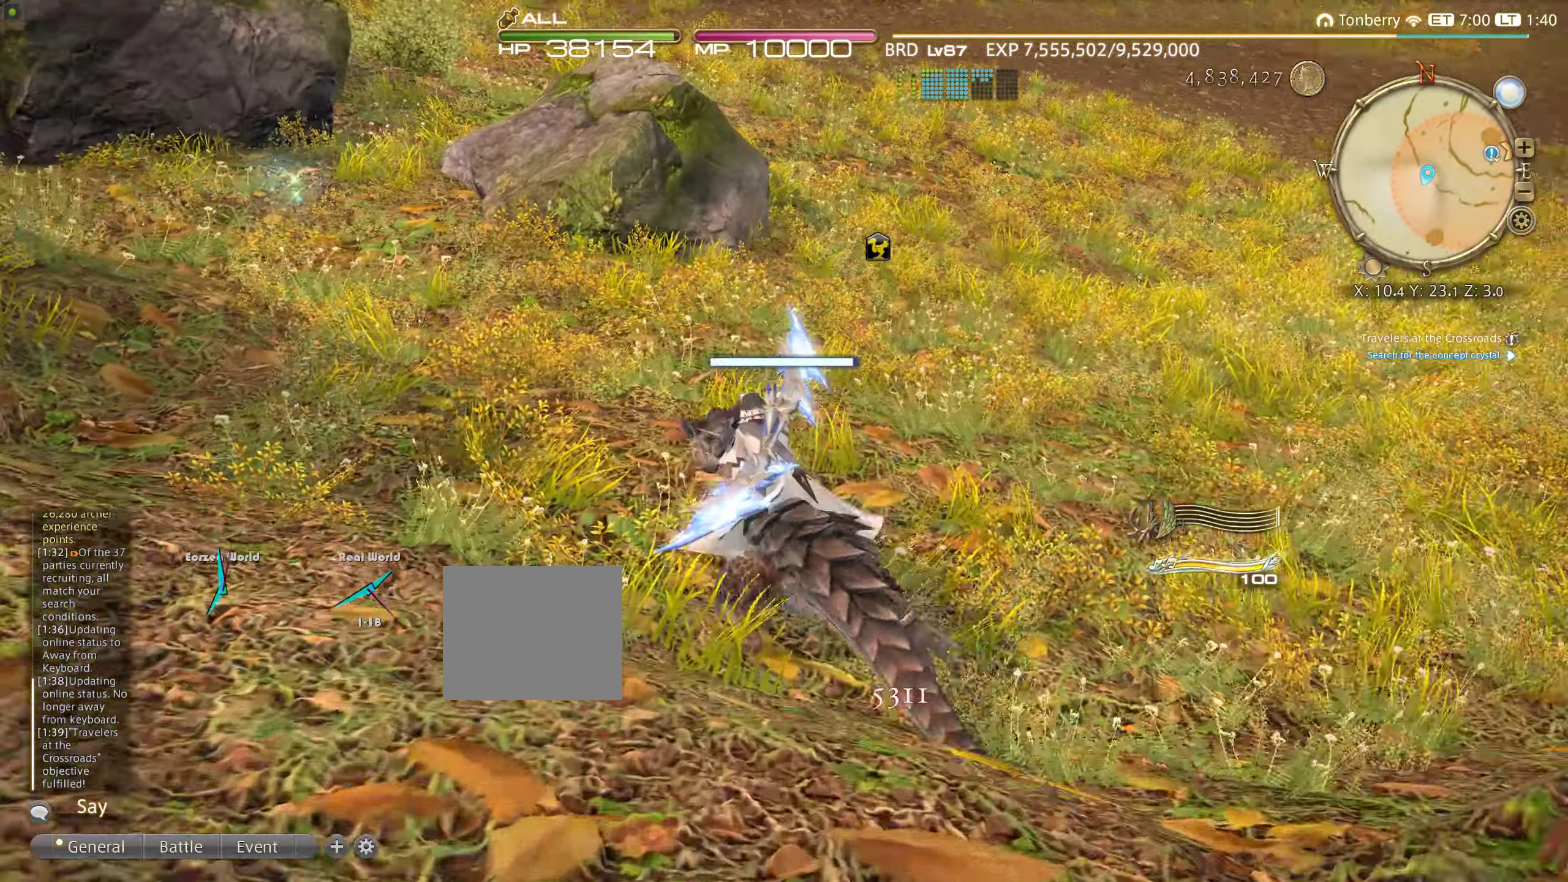
{"dt_ms": 500, "buttons": [], "left_stick": "up", "right_stick": "center", "events": [[234, "left_stick", "up"]]}